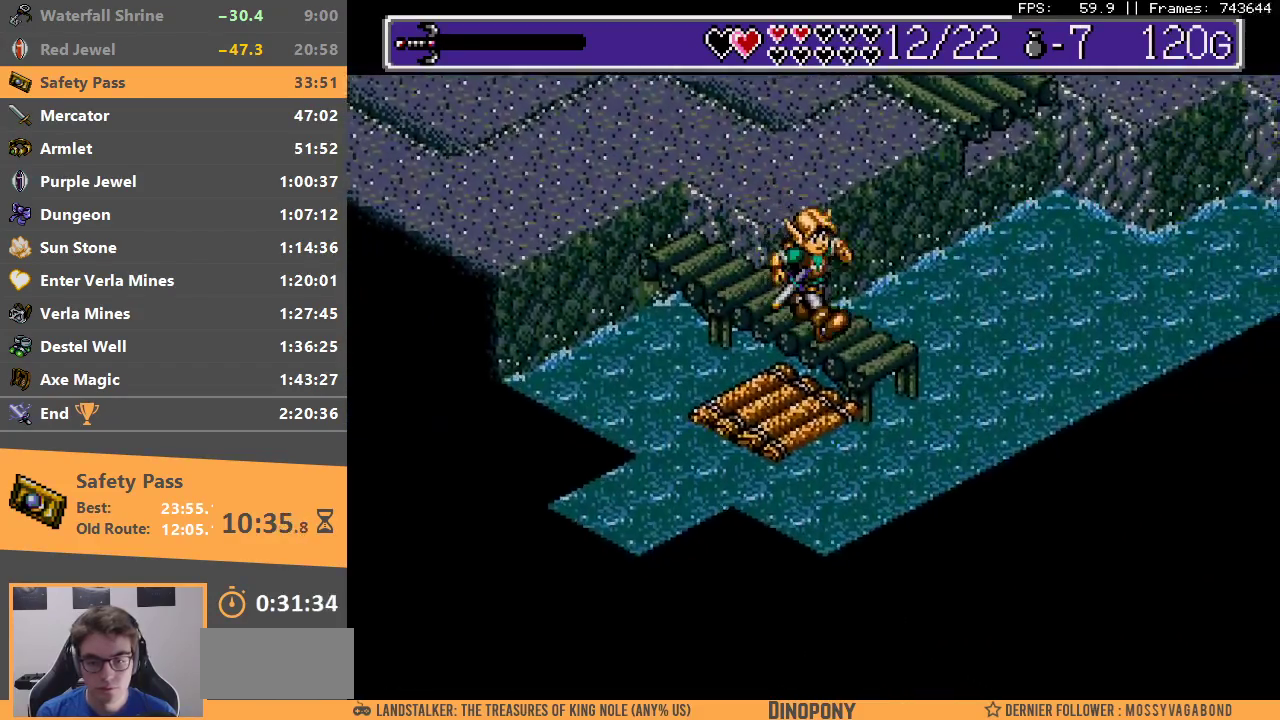
Gameplay with a controller; each line is a JSON object with the inputs held at the frame after it. "events" lists button and stick changes between this image and that frame as [ms after this image, input, new state], when the widget could be followed in between. Not read: DPAD_DOWN DPAD_LEFT DPAD_RIGHT DPAD_UP L3 R3.
{"buttons": [], "events": [[367, "A", "down"], [483, "A", "up"]]}
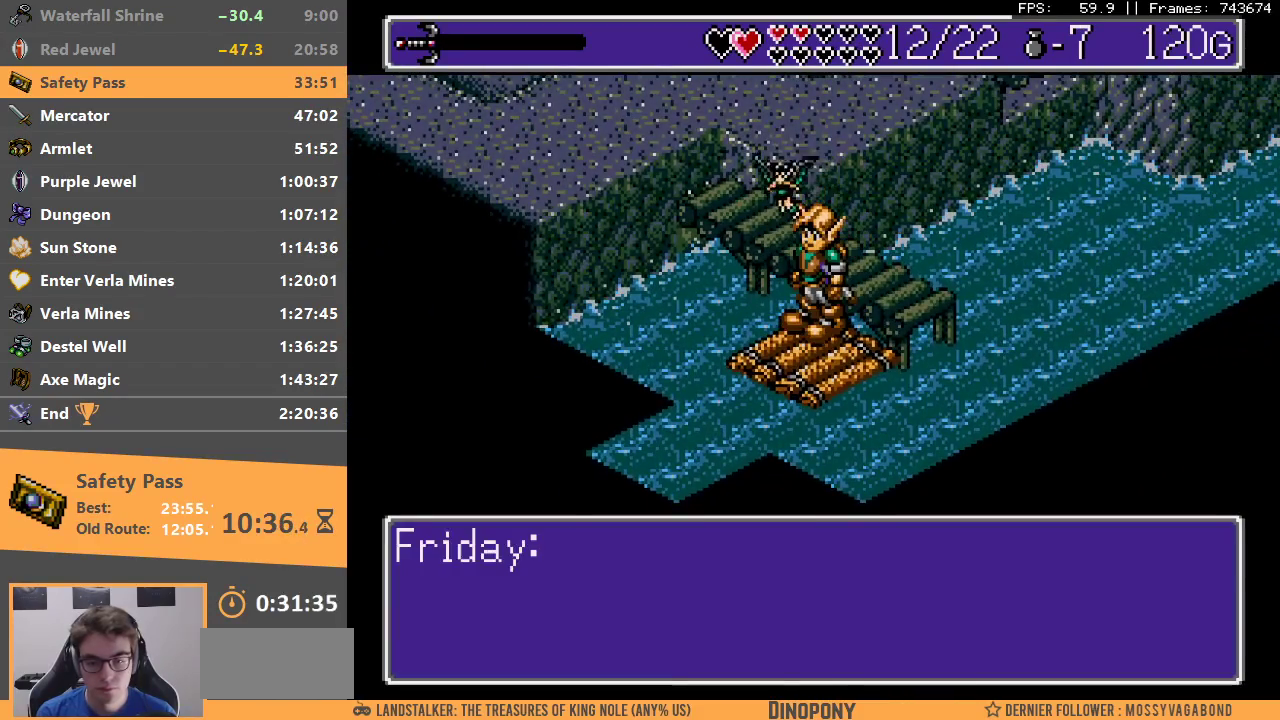
{"buttons": ["A"], "events": [[50, "A", "down"], [133, "A", "up"], [200, "A", "down"], [283, "A", "up"], [350, "A", "down"], [433, "A", "up"], [500, "A", "down"]]}
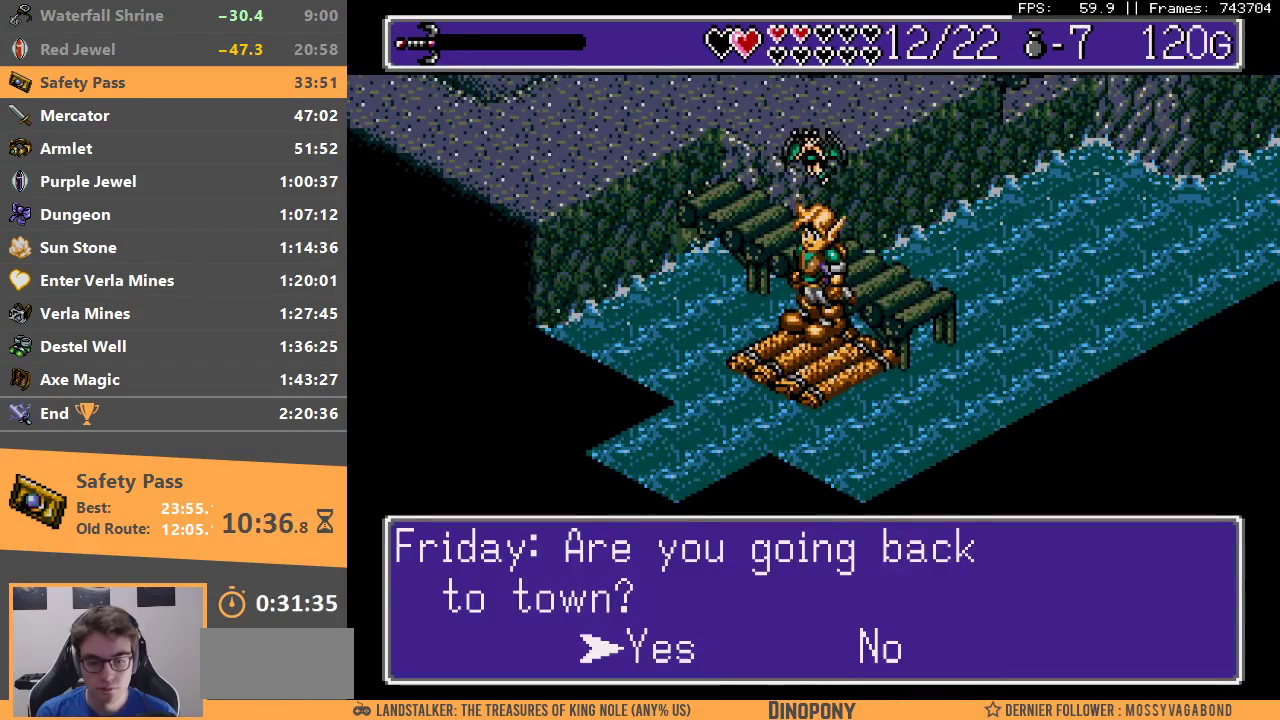
{"buttons": ["A"], "events": [[83, "A", "up"], [150, "A", "down"], [250, "A", "up"], [300, "A", "down"], [400, "A", "up"], [467, "A", "down"]]}
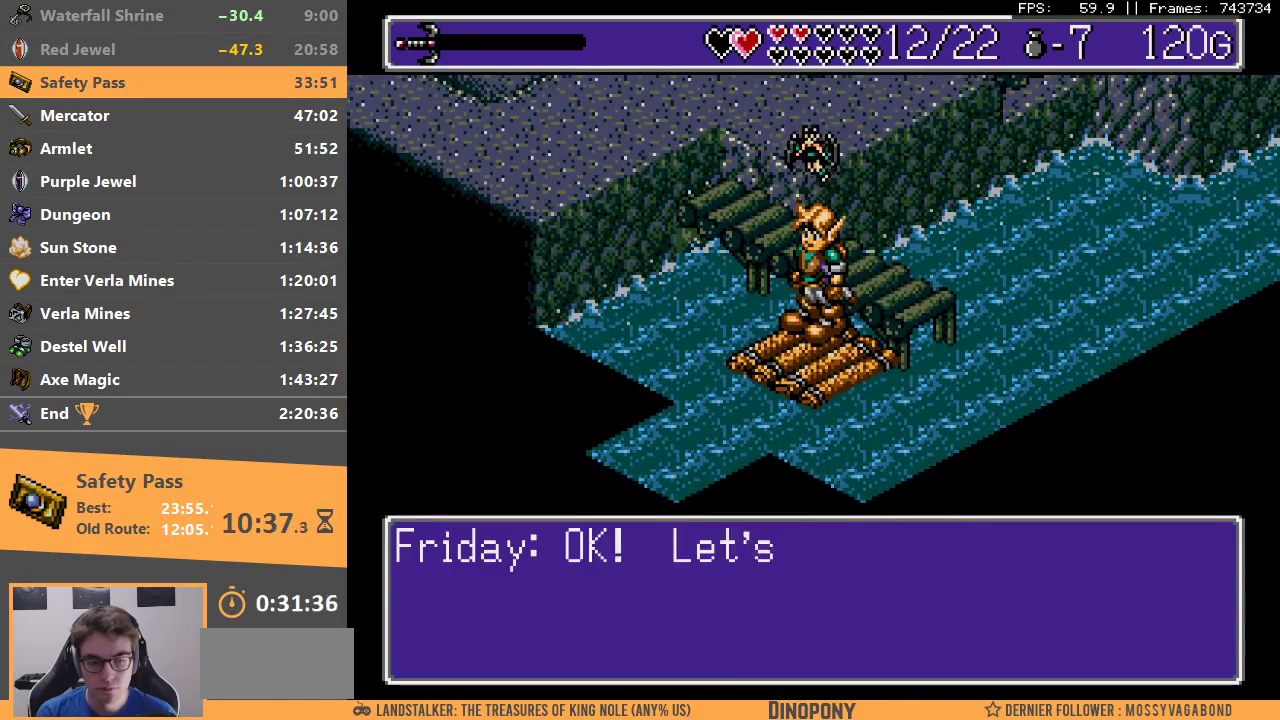
{"buttons": [], "events": [[67, "A", "up"], [117, "A", "down"], [217, "A", "up"], [267, "A", "down"], [350, "A", "up"], [417, "A", "down"], [500, "A", "up"]]}
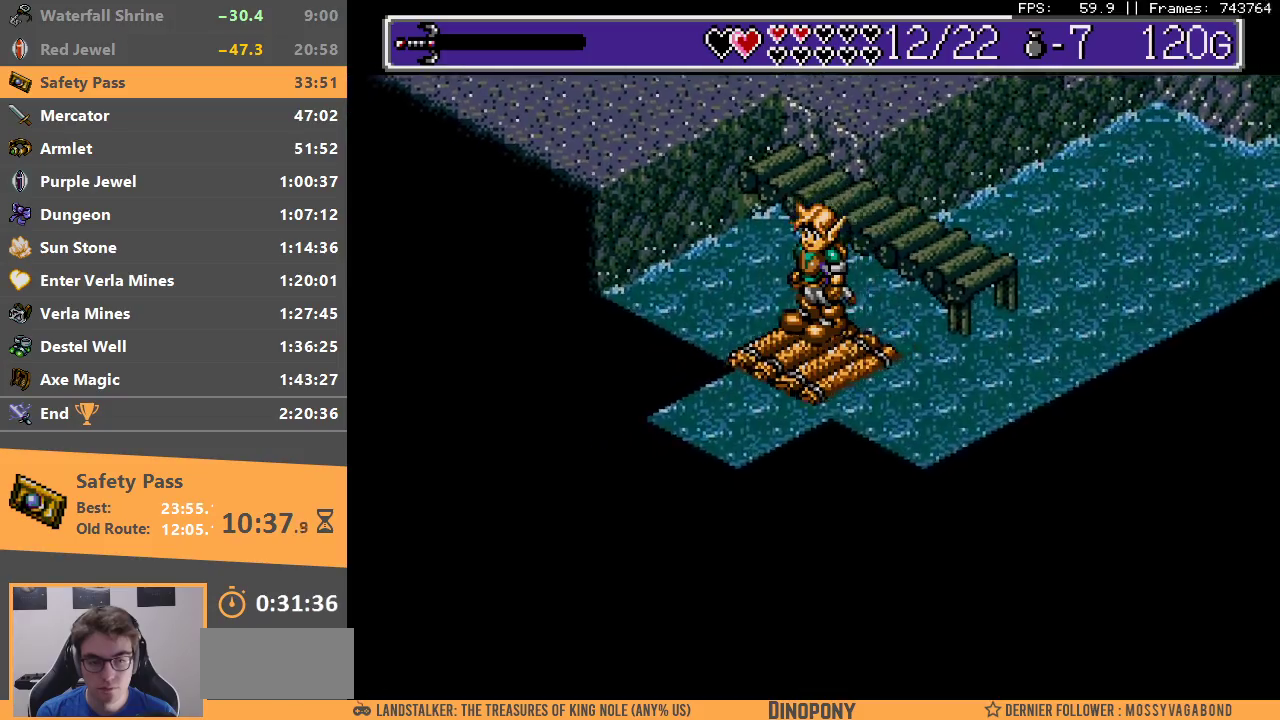
{"buttons": [], "events": [[50, "A", "down"], [233, "A", "up"], [350, "A", "down"], [350, "B", "down"], [433, "A", "up"], [450, "B", "up"]]}
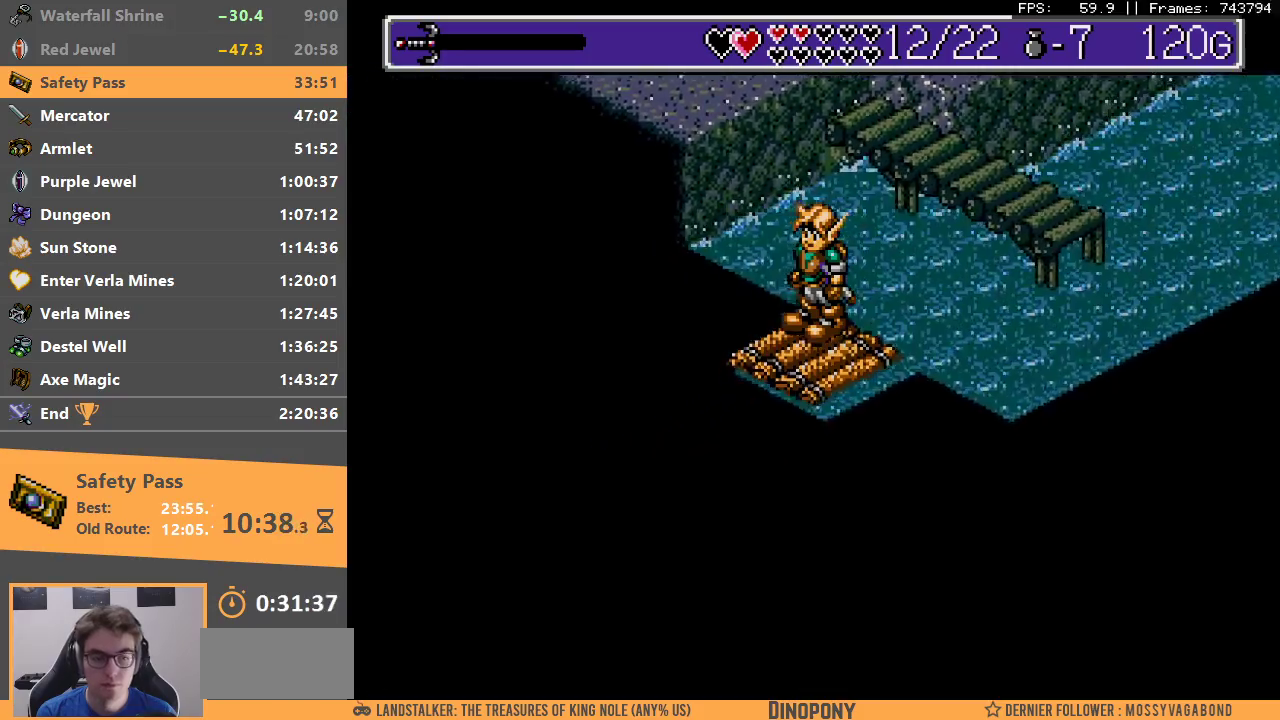
{"buttons": [], "events": [[33, "A", "down"], [33, "B", "down"], [100, "A", "up"], [133, "B", "up"], [183, "B", "down"], [200, "A", "down"], [267, "A", "up"], [283, "B", "up"], [350, "A", "down"], [350, "B", "down"], [433, "A", "up"], [450, "B", "up"]]}
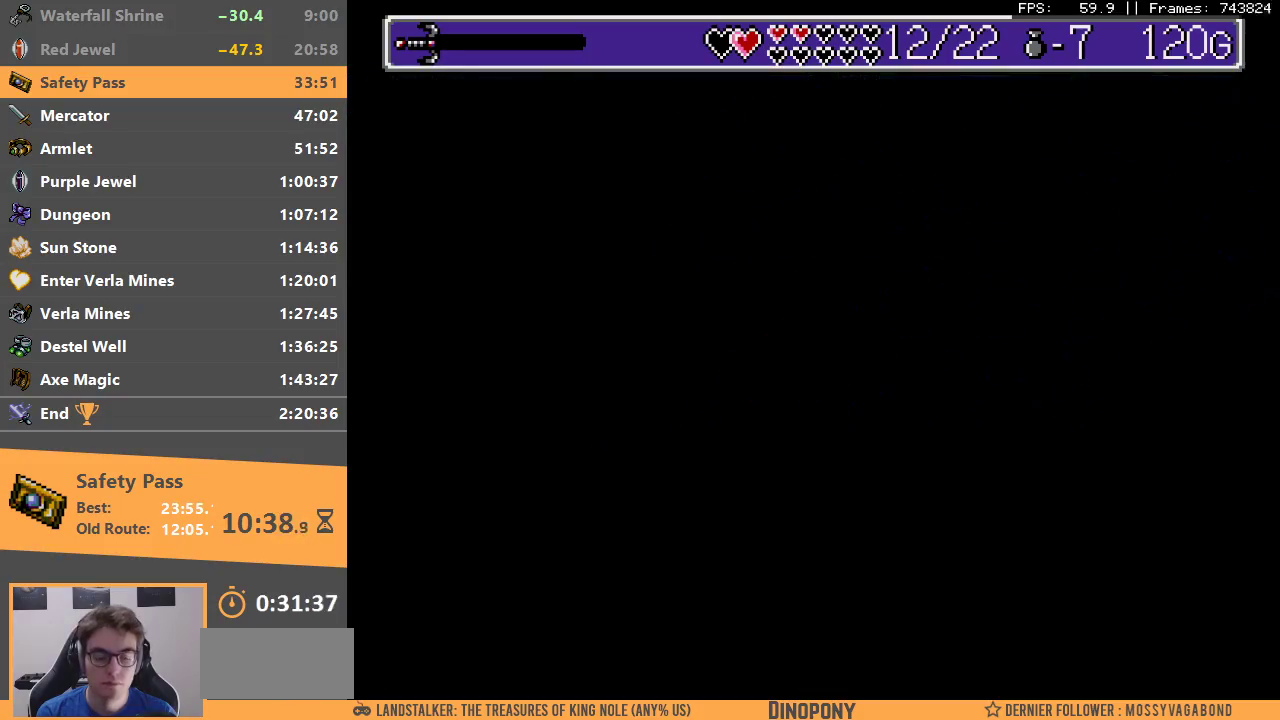
{"buttons": [], "events": [[17, "B", "down"], [33, "A", "down"], [100, "A", "up"], [100, "B", "up"], [167, "B", "down"], [183, "A", "down"], [283, "A", "up"], [283, "B", "up"], [350, "A", "down"], [350, "B", "down"], [450, "A", "up"], [483, "B", "up"]]}
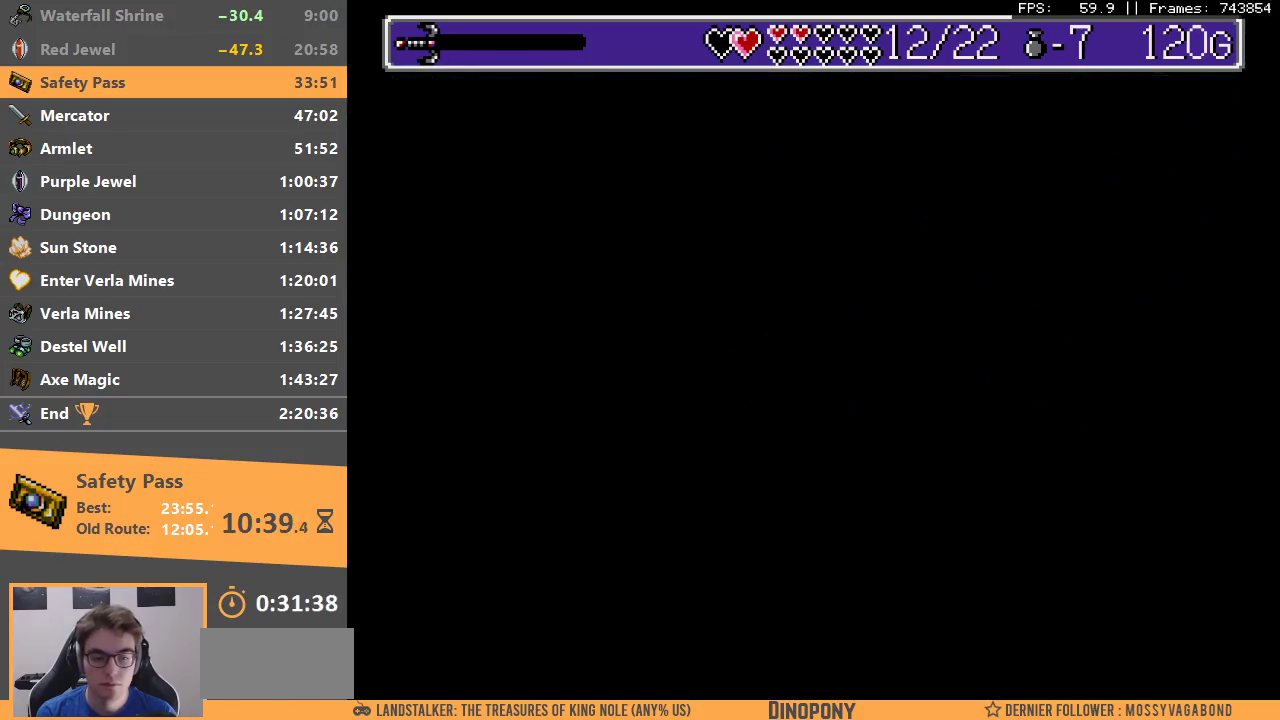
{"buttons": [], "events": [[17, "A", "down"], [17, "B", "down"], [117, "A", "up"], [117, "B", "up"], [200, "B", "down"], [217, "A", "down"], [283, "A", "up"], [283, "B", "up"], [350, "B", "down"], [383, "A", "down"], [433, "A", "up"], [450, "B", "up"]]}
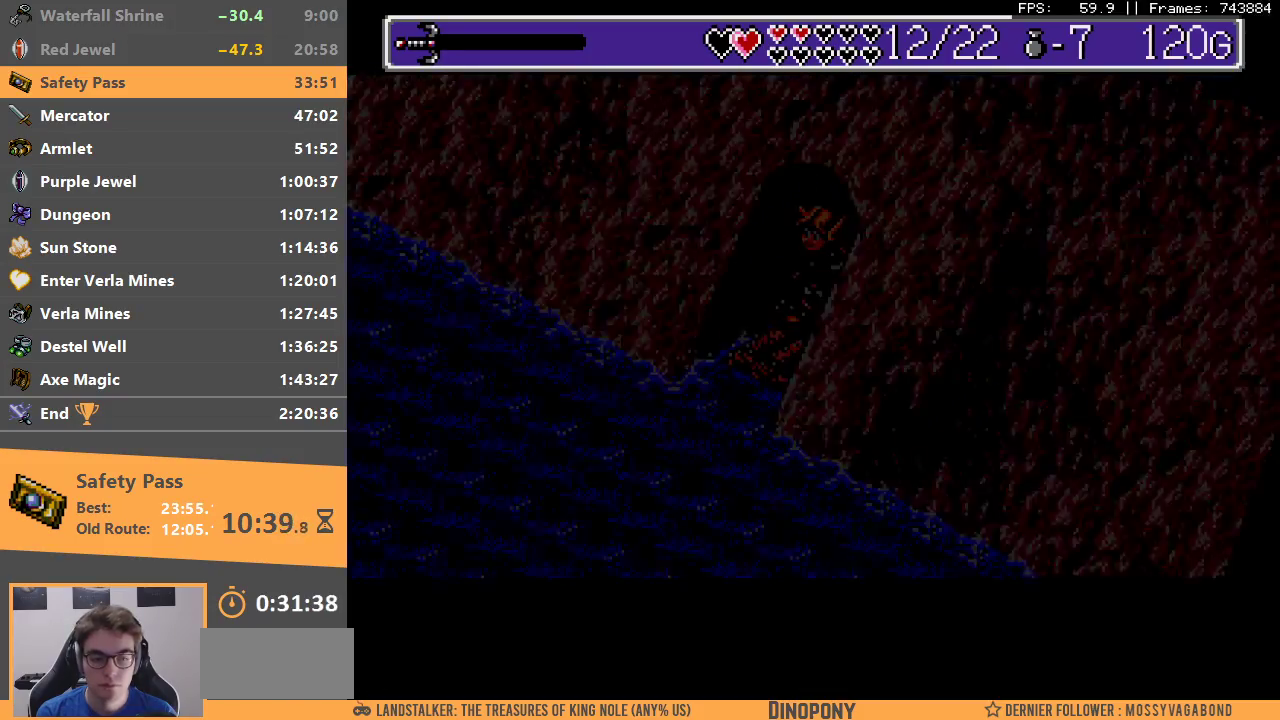
{"buttons": [], "events": [[33, "A", "down"], [33, "B", "down"], [100, "A", "up"], [133, "B", "up"], [200, "A", "down"], [200, "B", "down"], [300, "A", "up"], [317, "B", "up"], [383, "B", "down"], [400, "A", "down"], [483, "A", "up"], [500, "B", "up"]]}
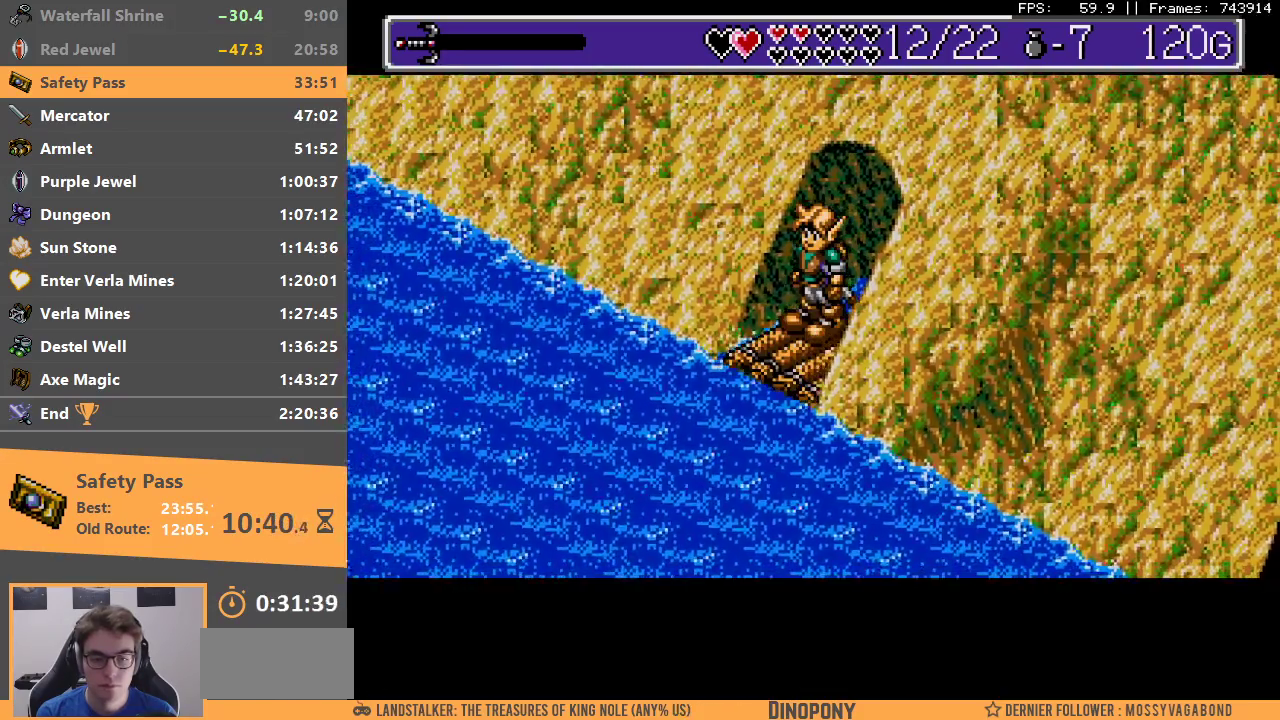
{"buttons": ["A", "B"], "events": [[67, "B", "down"], [83, "A", "down"], [167, "A", "up"], [183, "B", "up"], [250, "B", "down"], [267, "A", "down"], [350, "A", "up"], [350, "B", "up"], [417, "B", "down"], [450, "A", "down"]]}
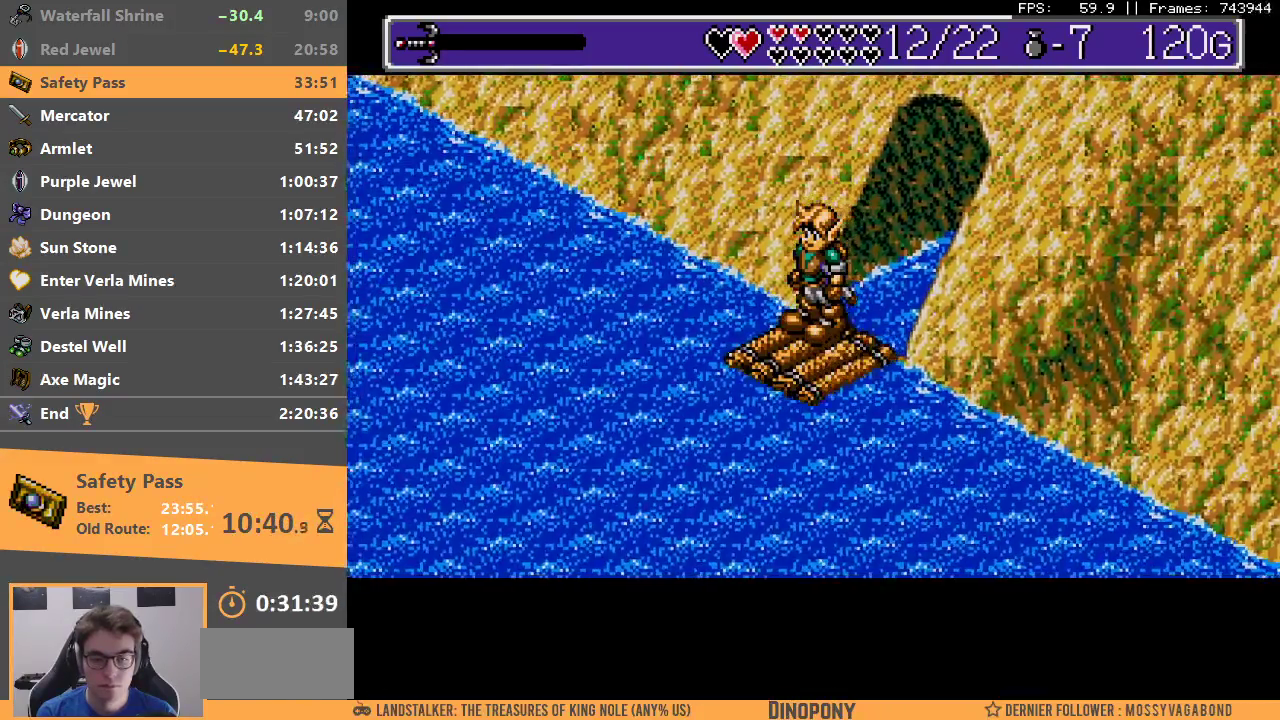
{"buttons": ["A", "B"], "events": [[33, "A", "up"], [50, "B", "up"], [83, "B", "down"], [133, "A", "down"], [200, "A", "up"], [300, "A", "down"], [400, "A", "up"], [483, "A", "down"]]}
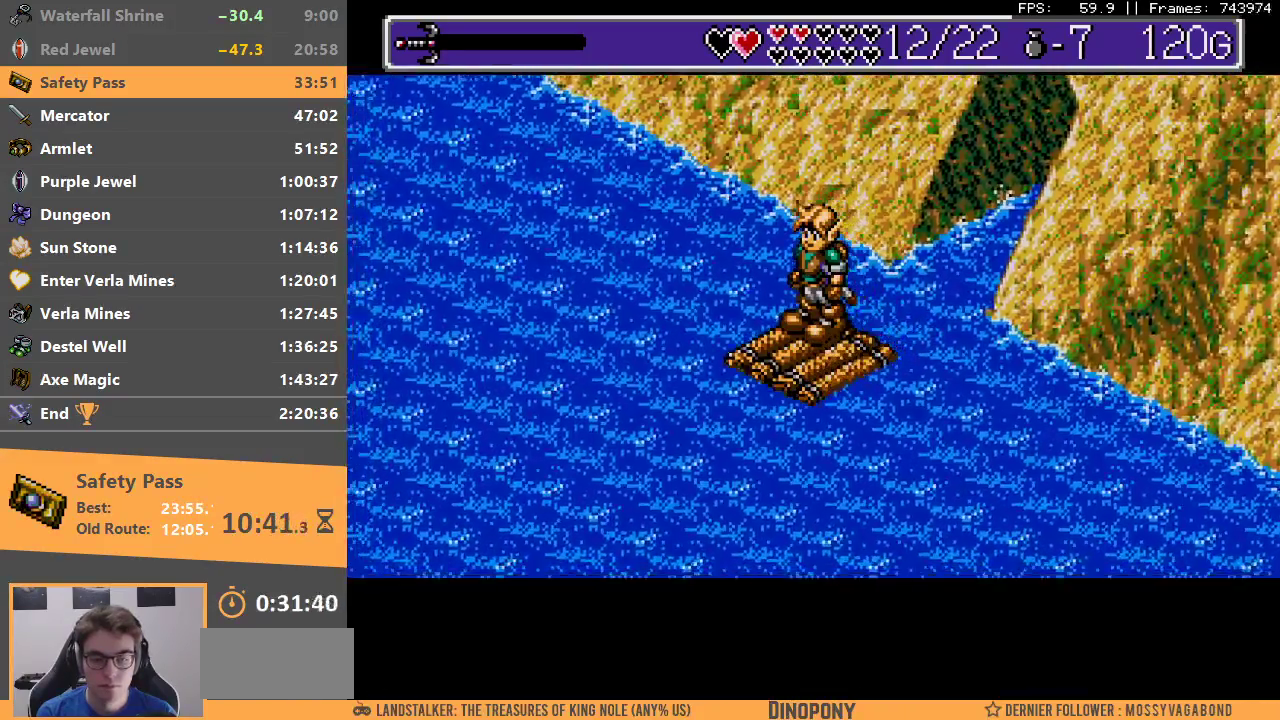
{"buttons": [], "events": [[83, "A", "up"], [117, "A", "down"], [233, "A", "up"], [300, "A", "down"], [400, "A", "up"], [417, "B", "up"]]}
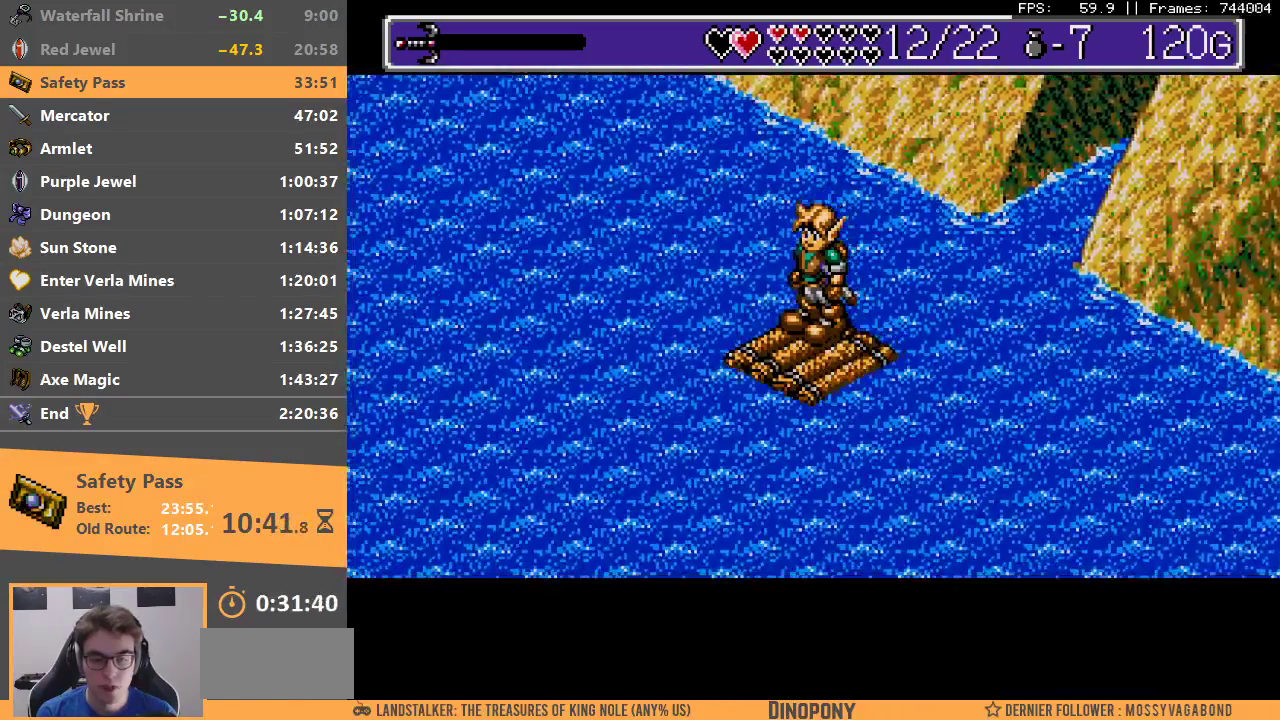
{"buttons": [], "events": []}
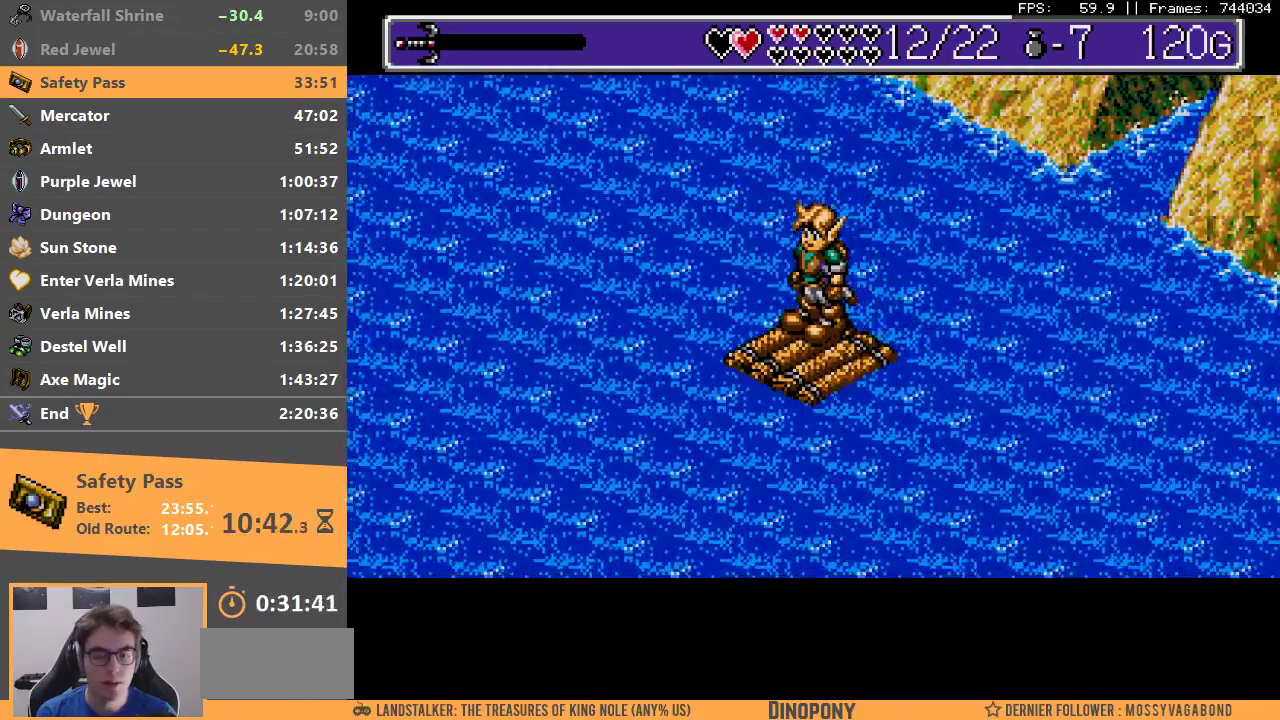
{"buttons": ["B"], "events": [[233, "B", "down"], [367, "B", "up"], [433, "B", "down"]]}
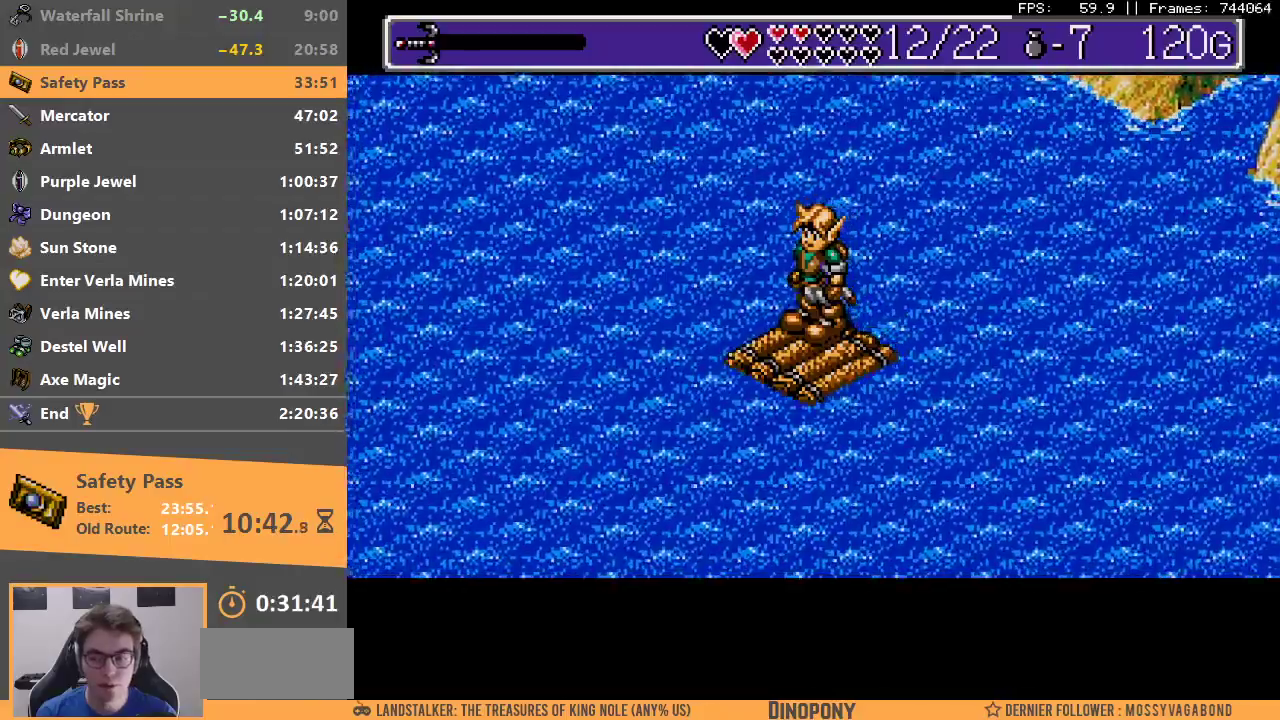
{"buttons": ["B"], "events": [[33, "B", "up"], [233, "B", "down"], [383, "B", "up"], [500, "B", "down"]]}
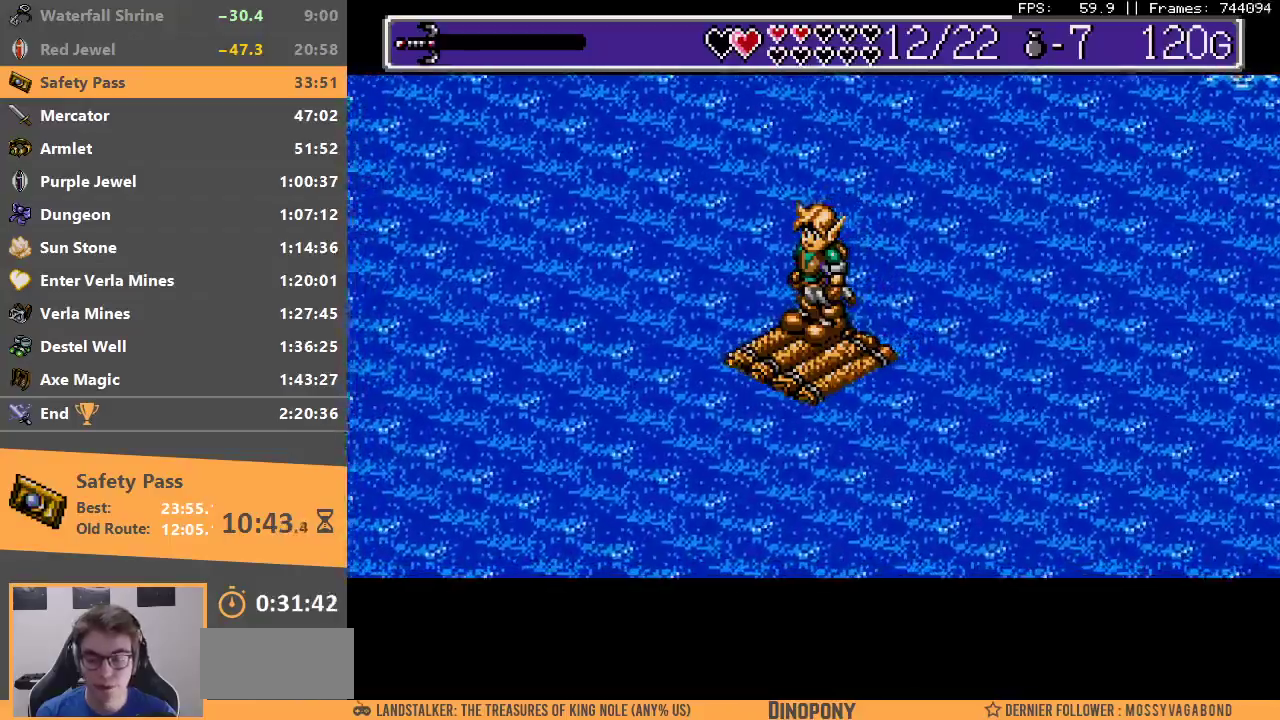
{"buttons": [], "events": [[100, "B", "up"], [300, "B", "down"], [433, "B", "up"]]}
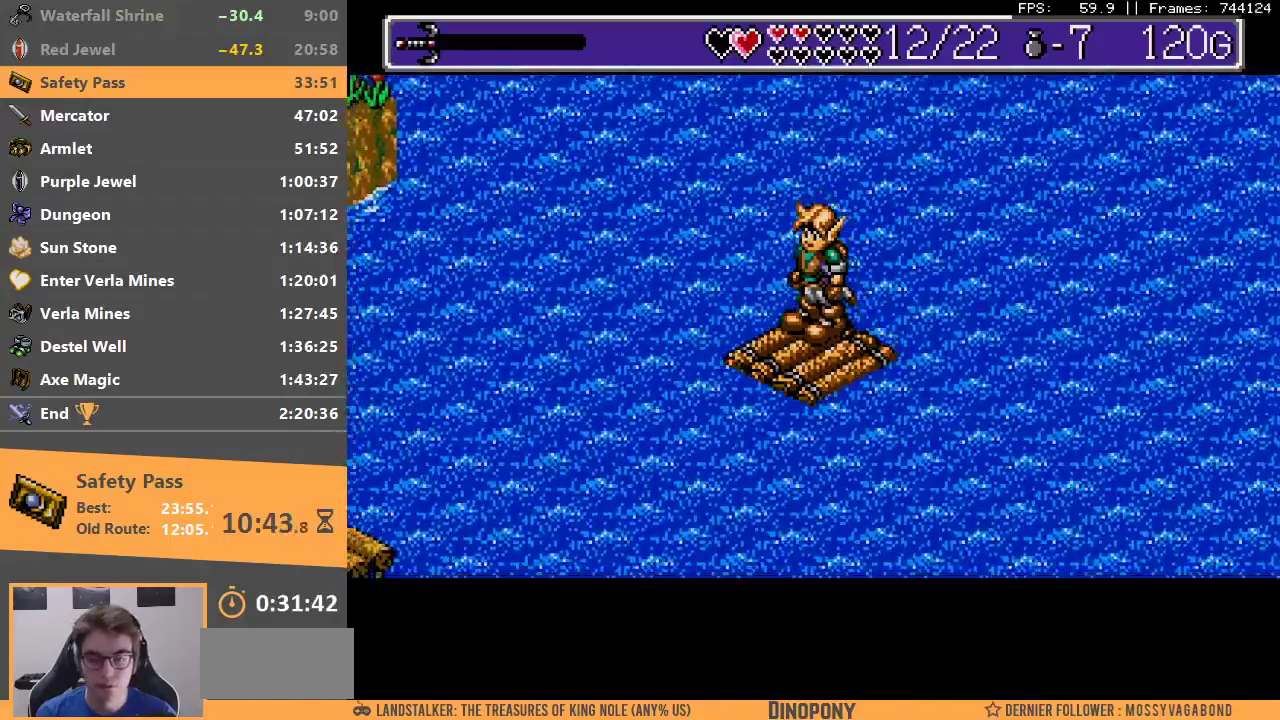
{"buttons": [], "events": [[17, "B", "down"], [117, "B", "up"]]}
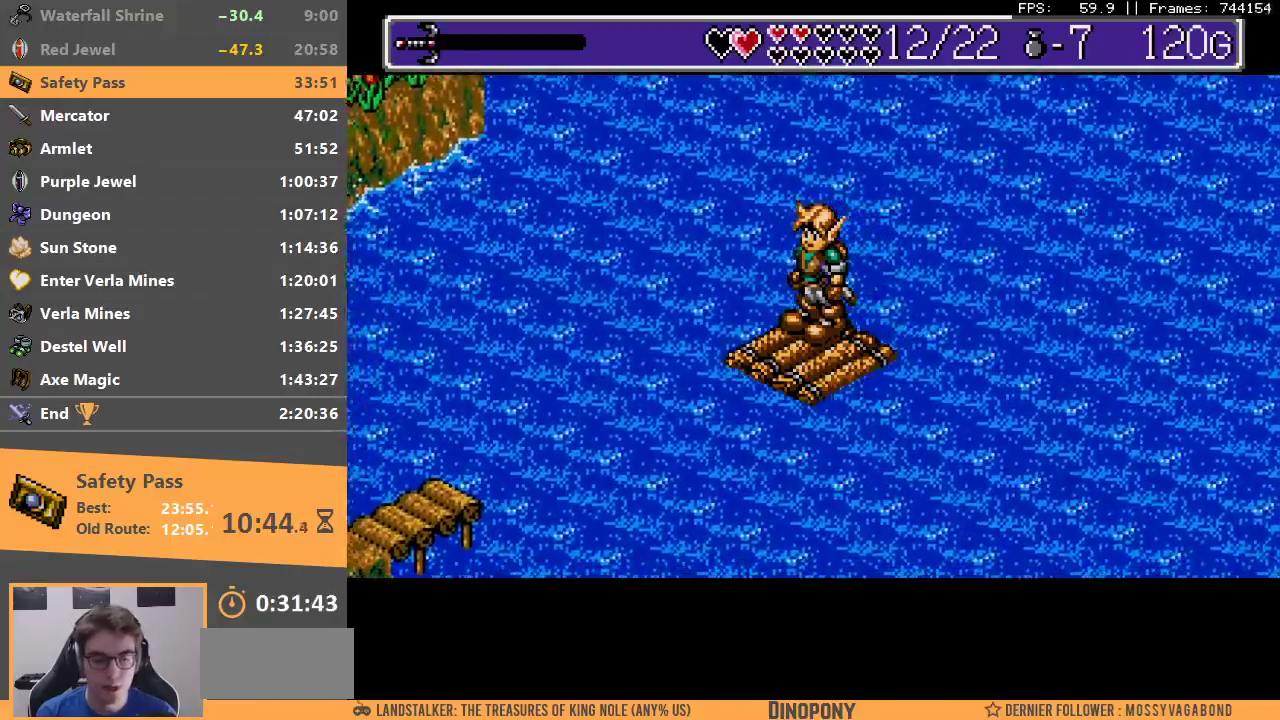
{"buttons": [], "events": []}
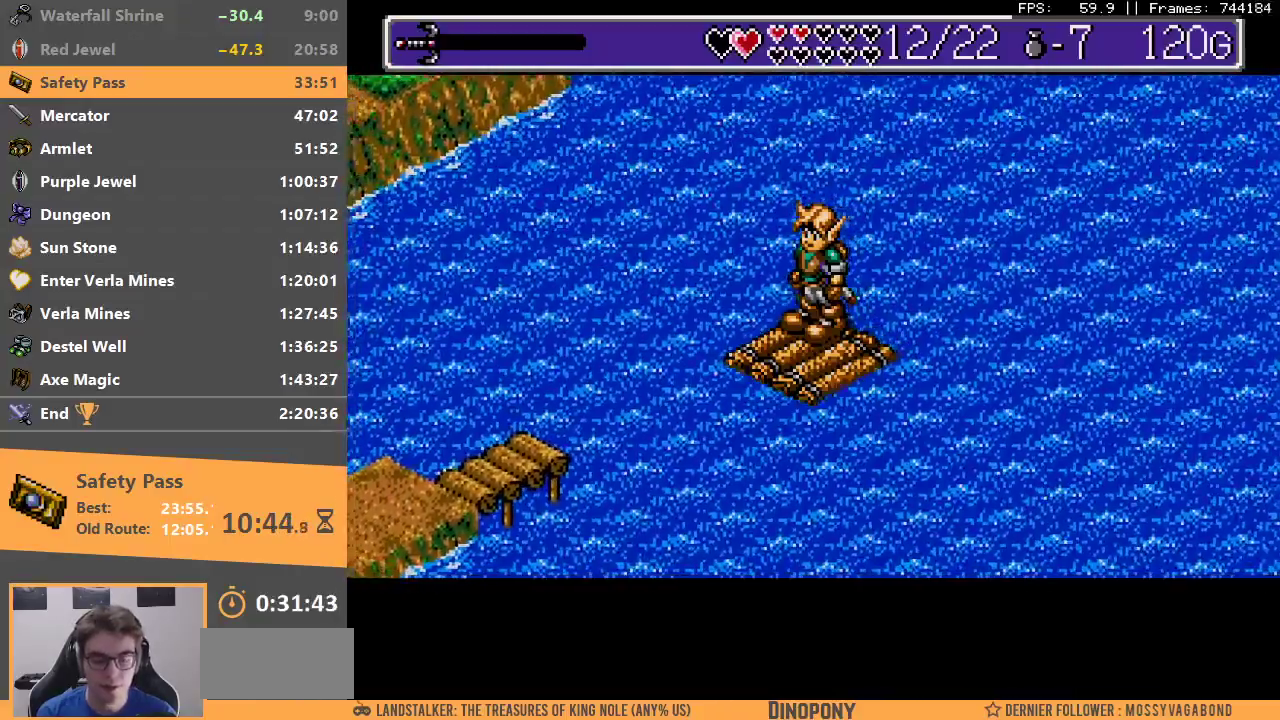
{"buttons": [], "events": [[150, "B", "down"], [250, "B", "up"], [333, "B", "down"], [433, "B", "up"]]}
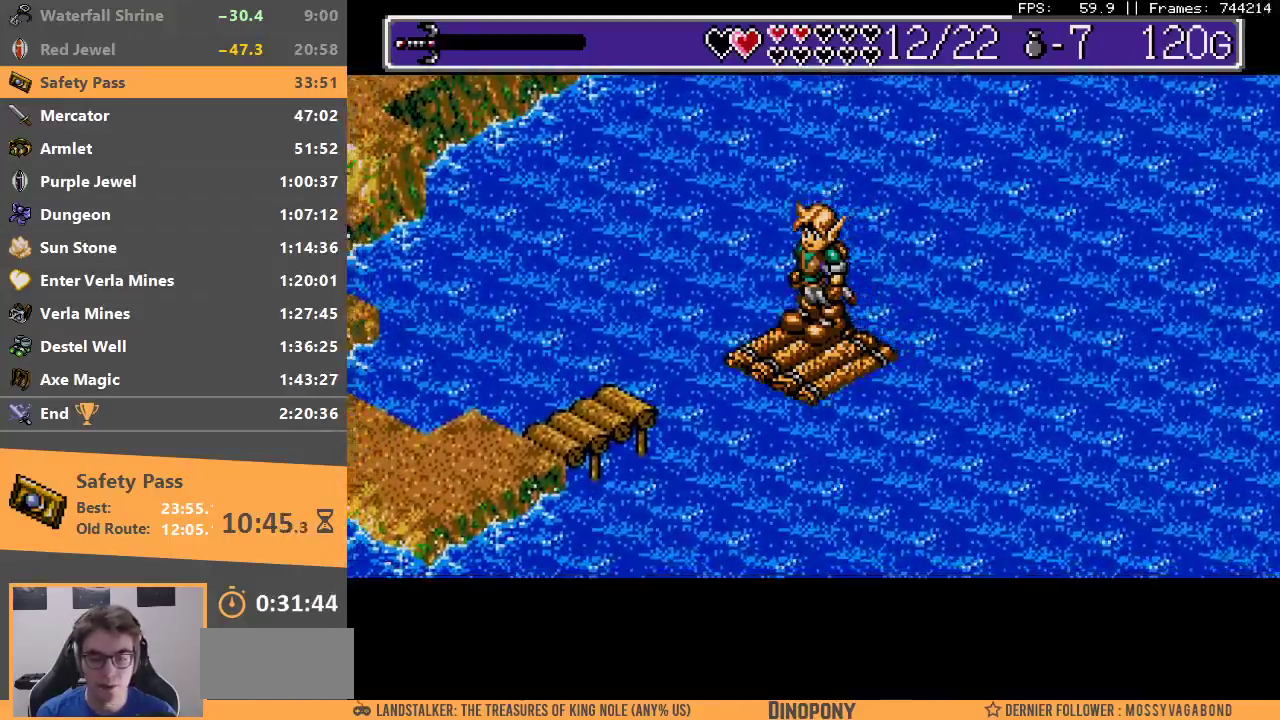
{"buttons": [], "events": [[233, "B", "down"], [300, "B", "up"], [400, "B", "down"], [467, "B", "up"]]}
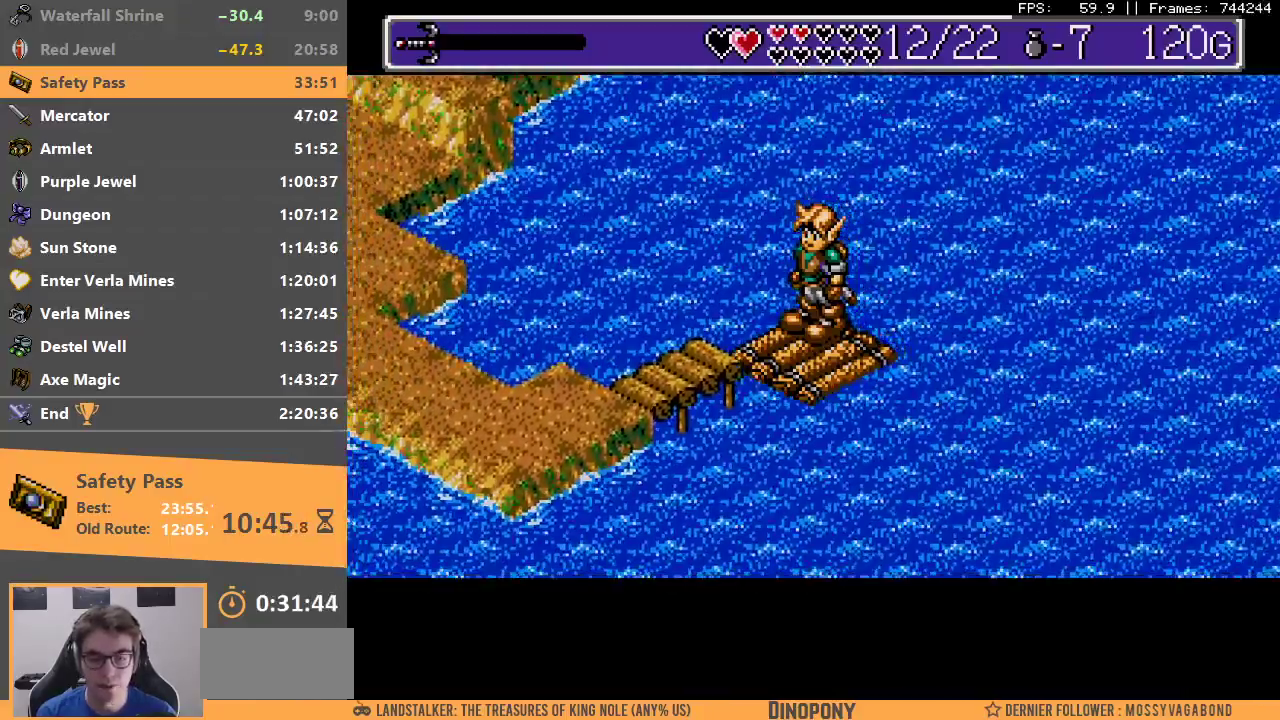
{"buttons": [], "events": [[33, "B", "down"], [117, "B", "up"], [167, "B", "down"], [250, "B", "up"], [300, "B", "down"], [367, "B", "up"]]}
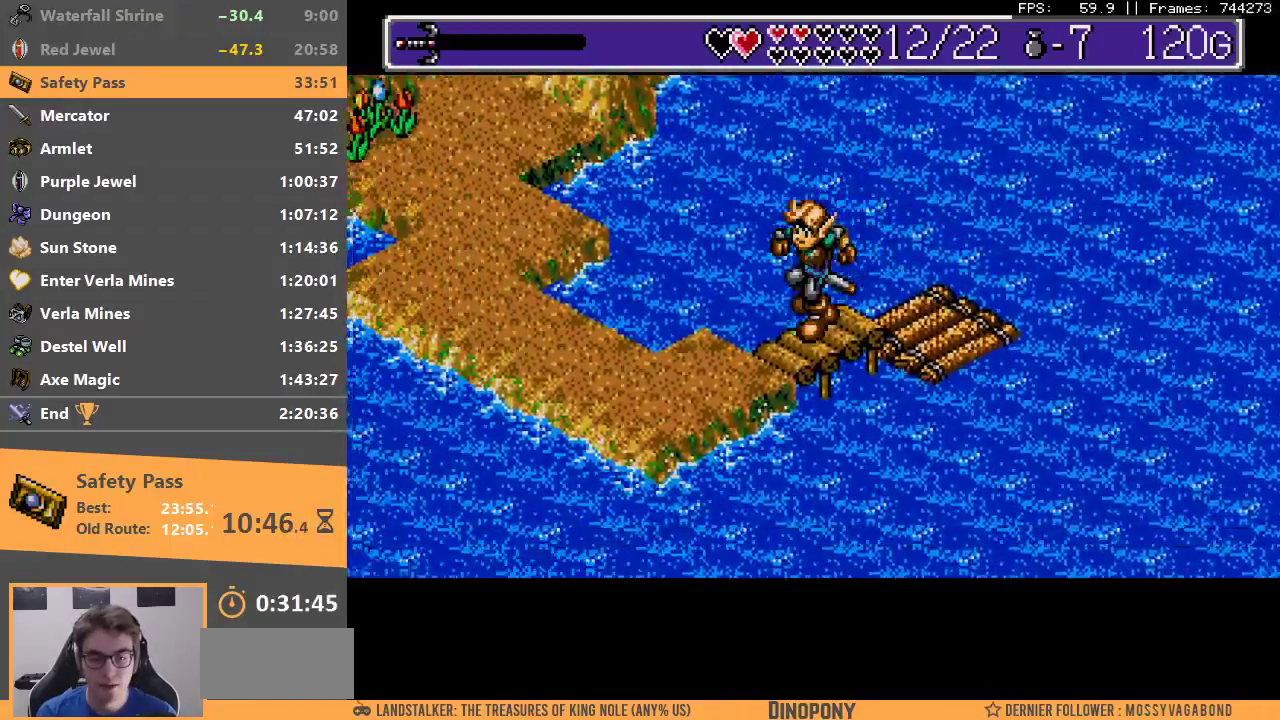
{"buttons": [], "events": []}
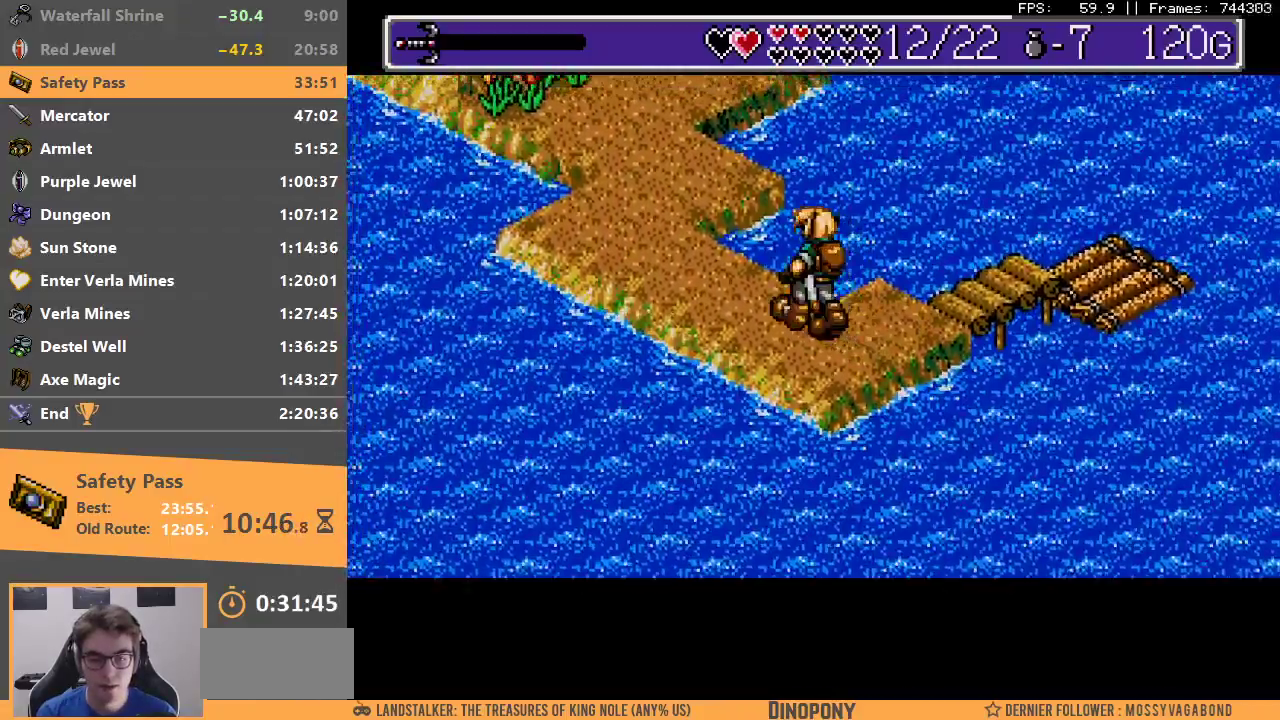
{"buttons": [], "events": []}
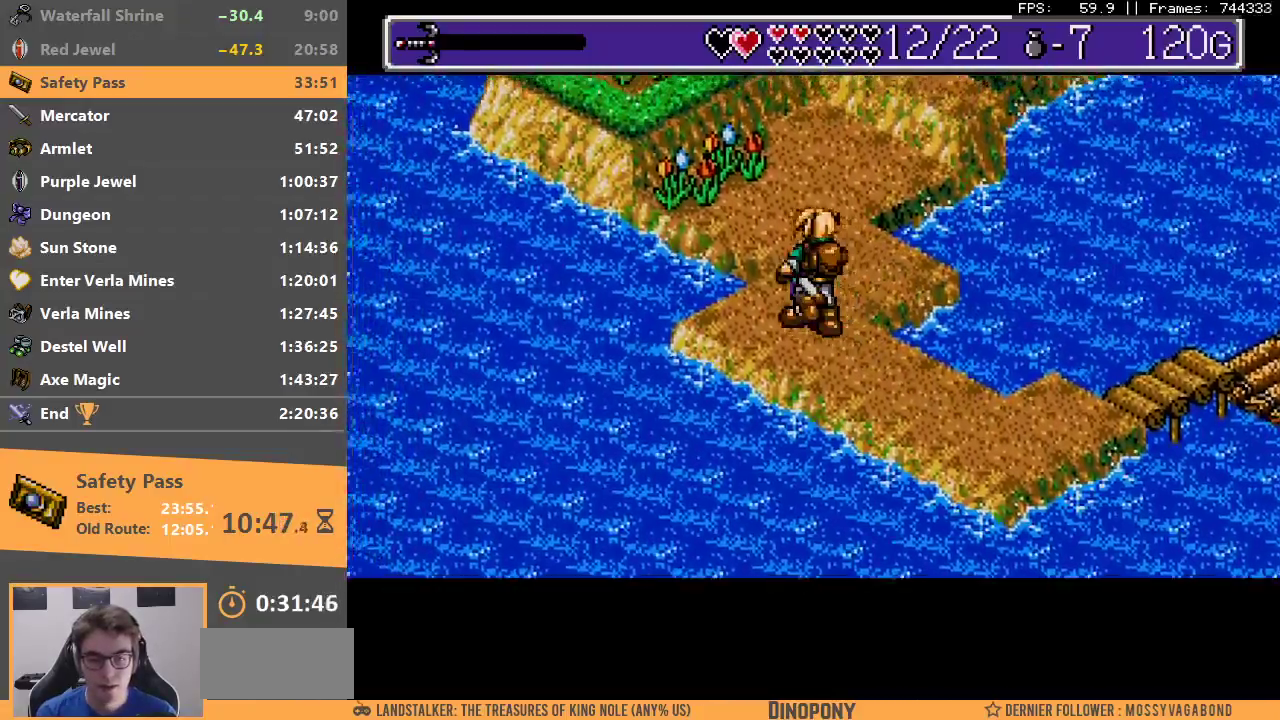
{"buttons": [], "events": []}
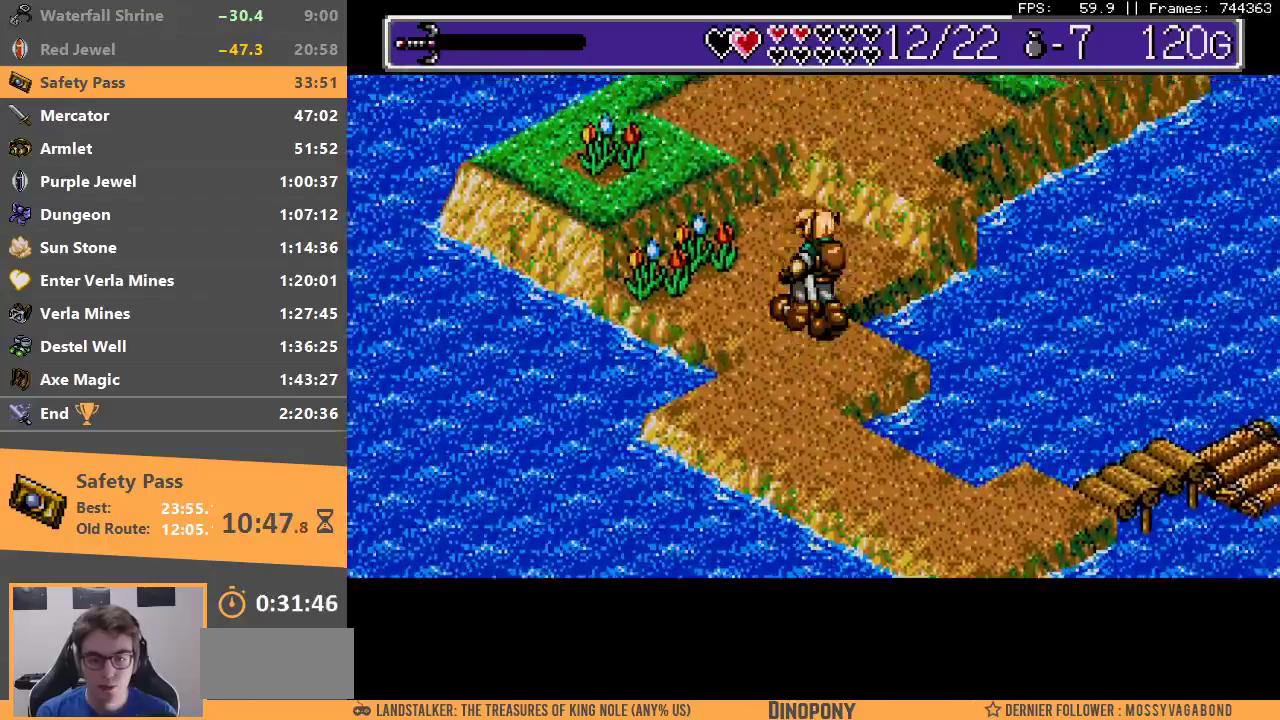
{"buttons": ["B"], "events": [[350, "B", "down"]]}
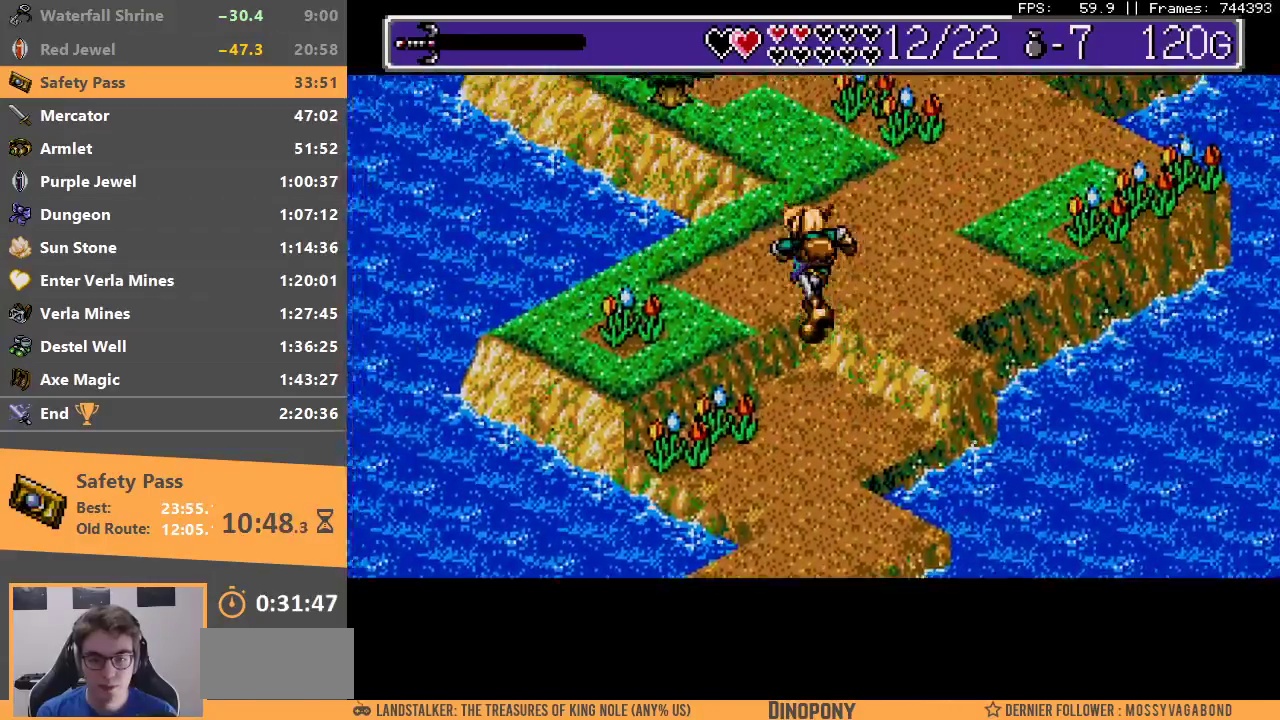
{"buttons": [], "events": [[17, "B", "up"], [67, "B", "down"], [133, "B", "up"]]}
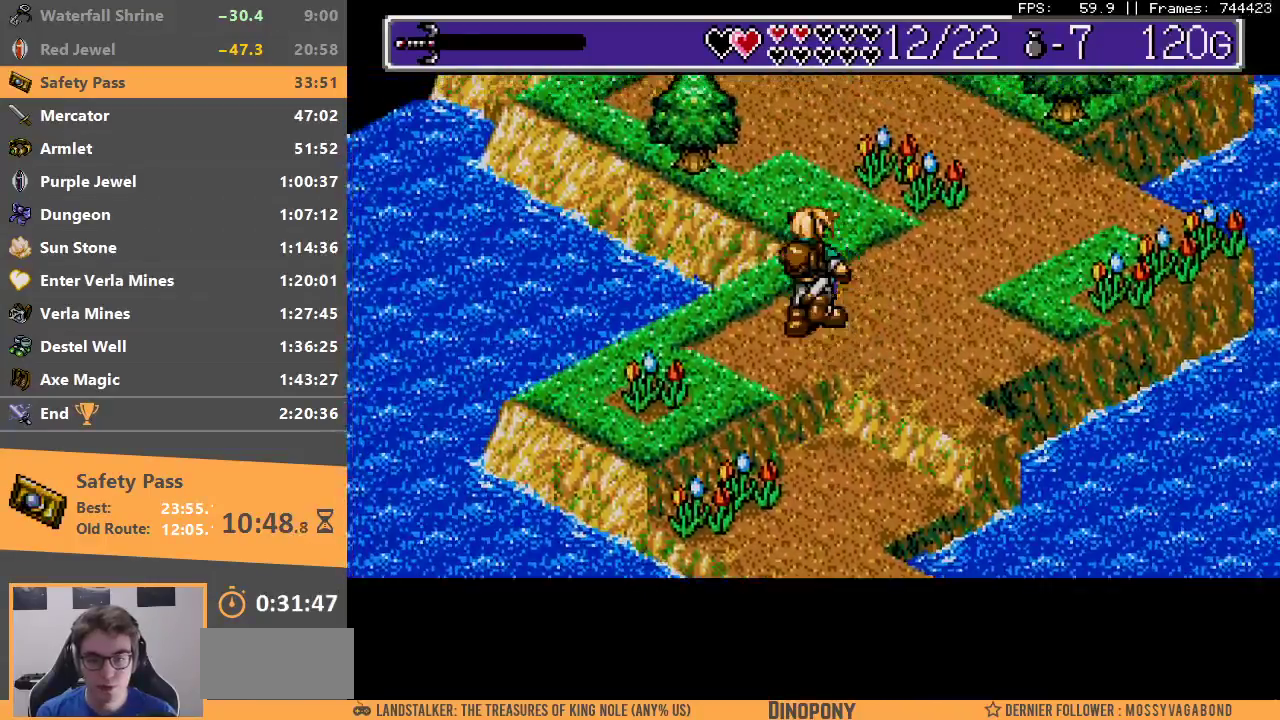
{"buttons": [], "events": []}
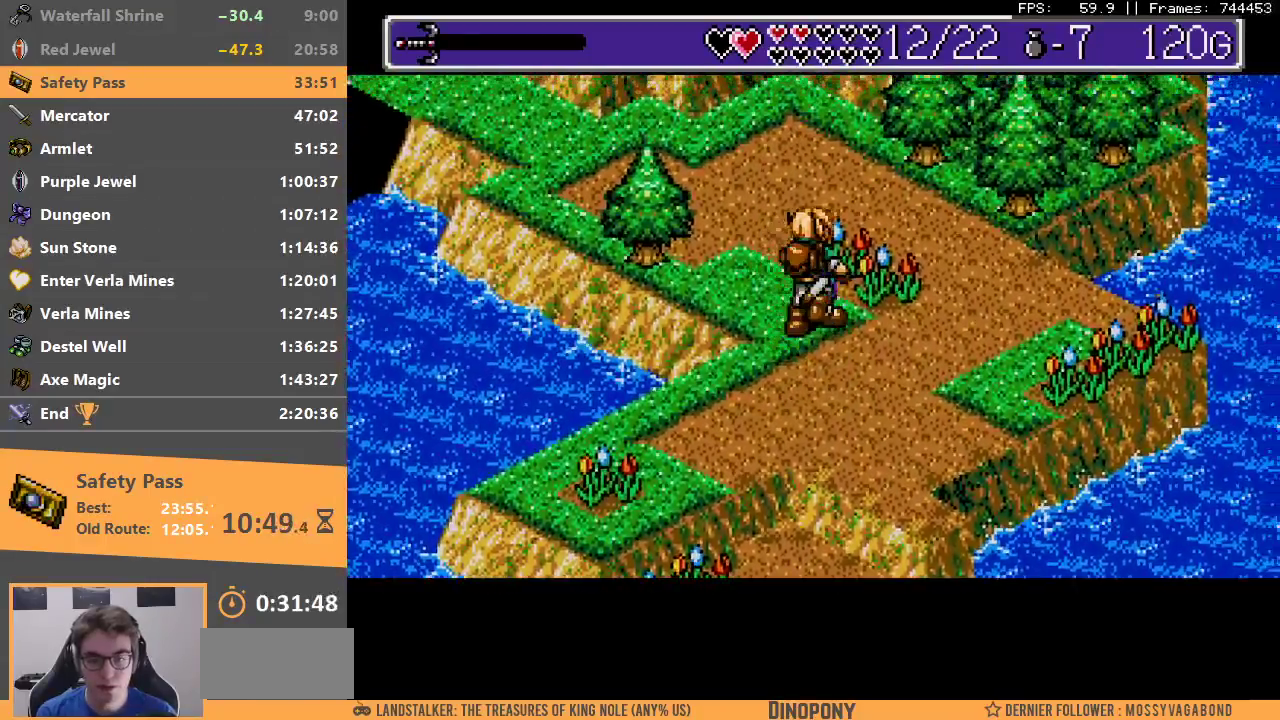
{"buttons": [], "events": []}
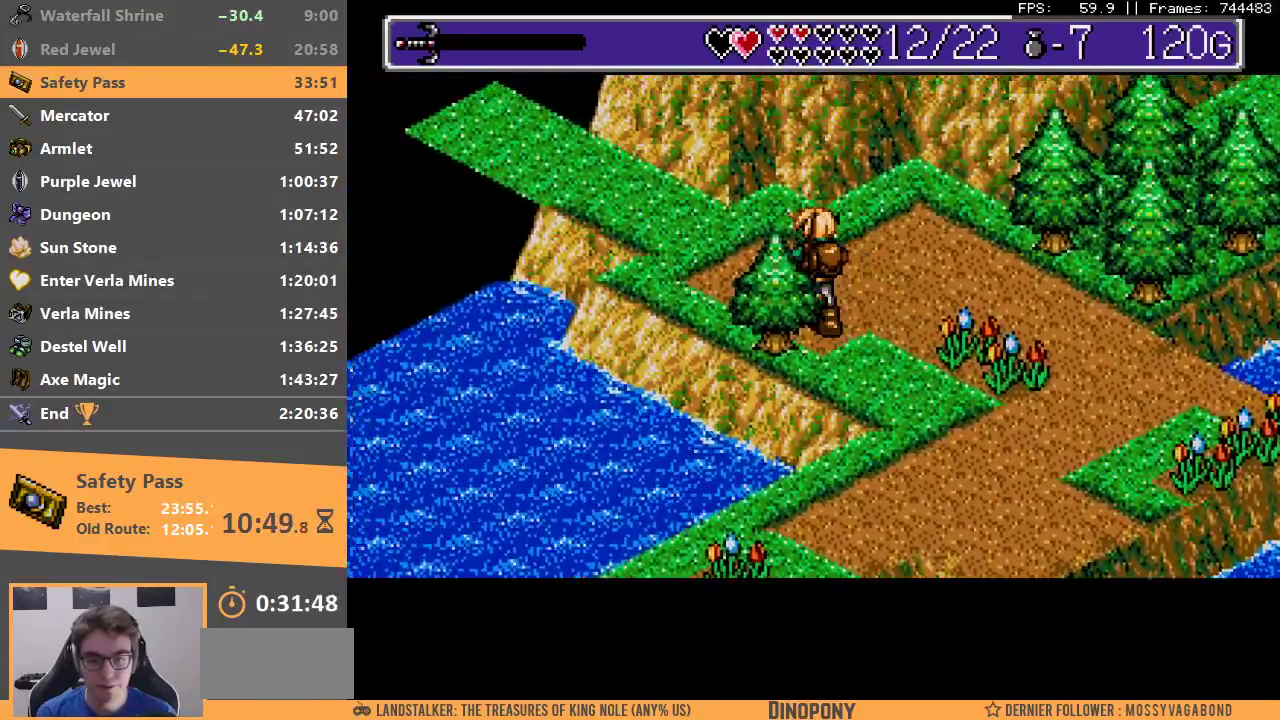
{"buttons": [], "events": []}
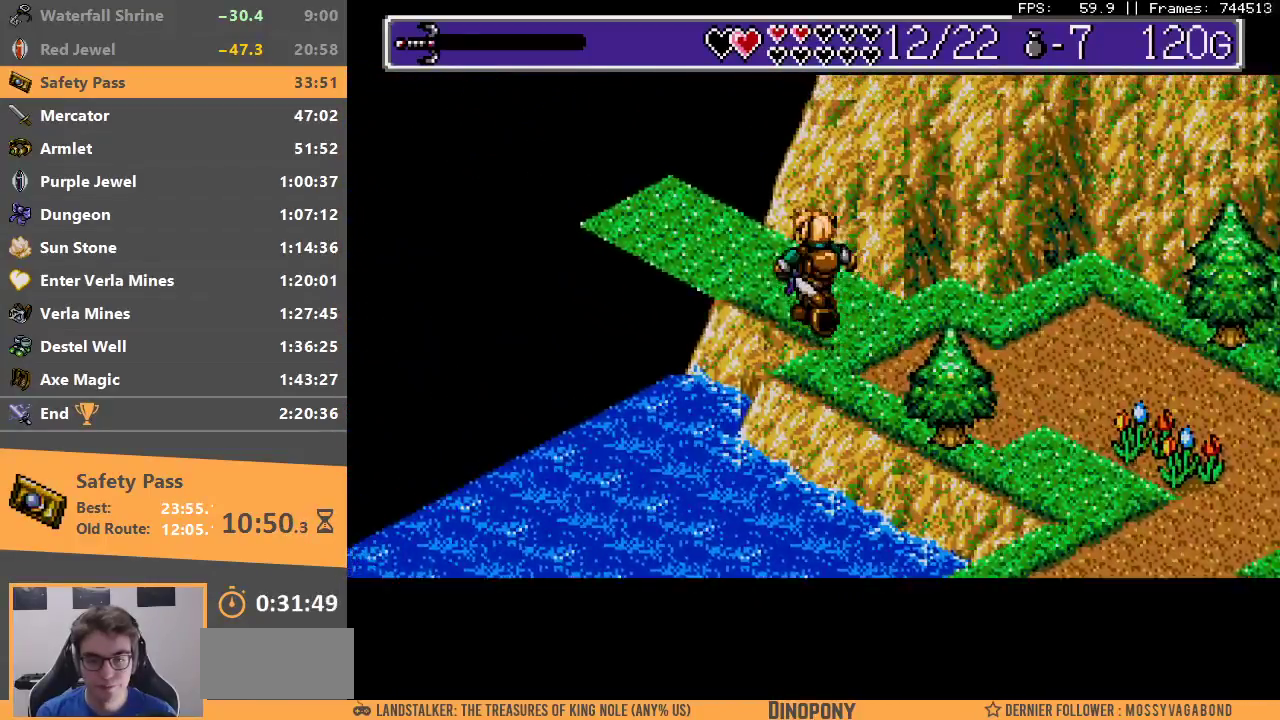
{"buttons": [], "events": []}